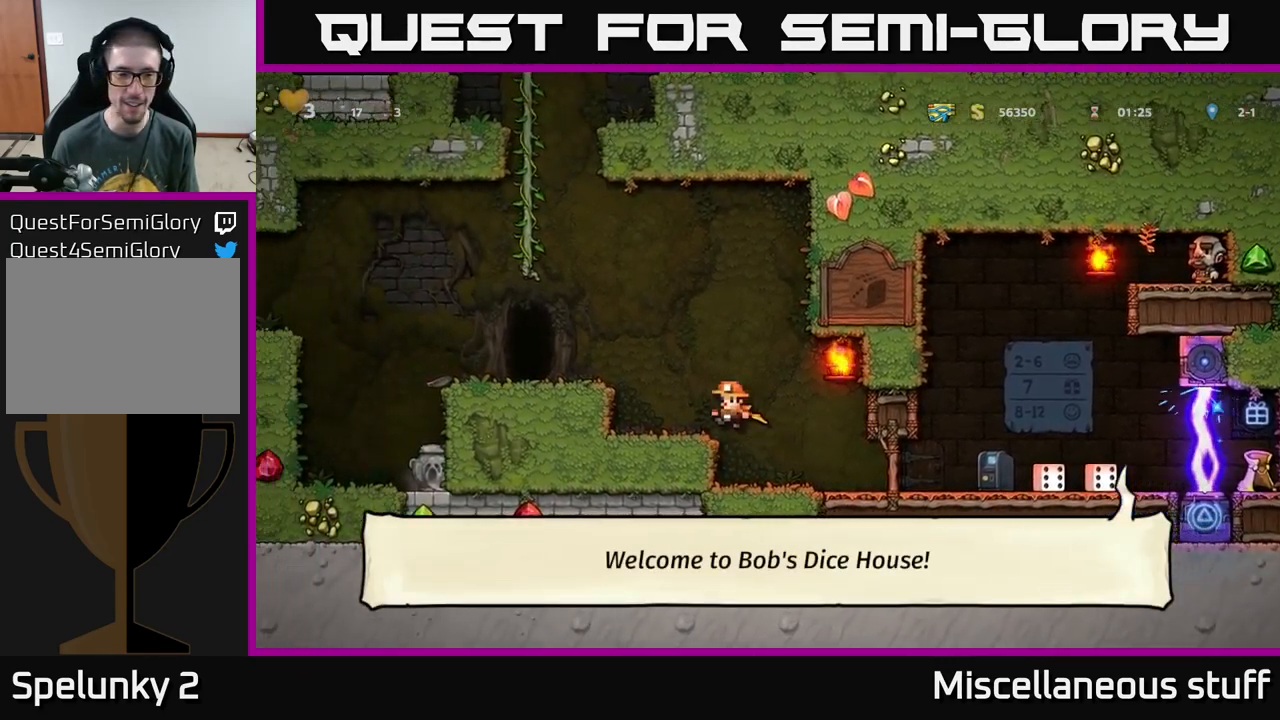
Gameplay with a controller (Xbox layout); each line is a JSON object with the inputs held at the frame after it. "events" lists button and stick changes between this image and that frame as [ms after this image, input, new state], when the widget could be followed in between. Not read: right_stick.
{"buttons": ["DPAD_LEFT"], "left_stick": "center", "events": [[100, "DPAD_LEFT", "up"], [217, "A", "down"], [284, "DPAD_LEFT", "down"], [417, "A", "up"]]}
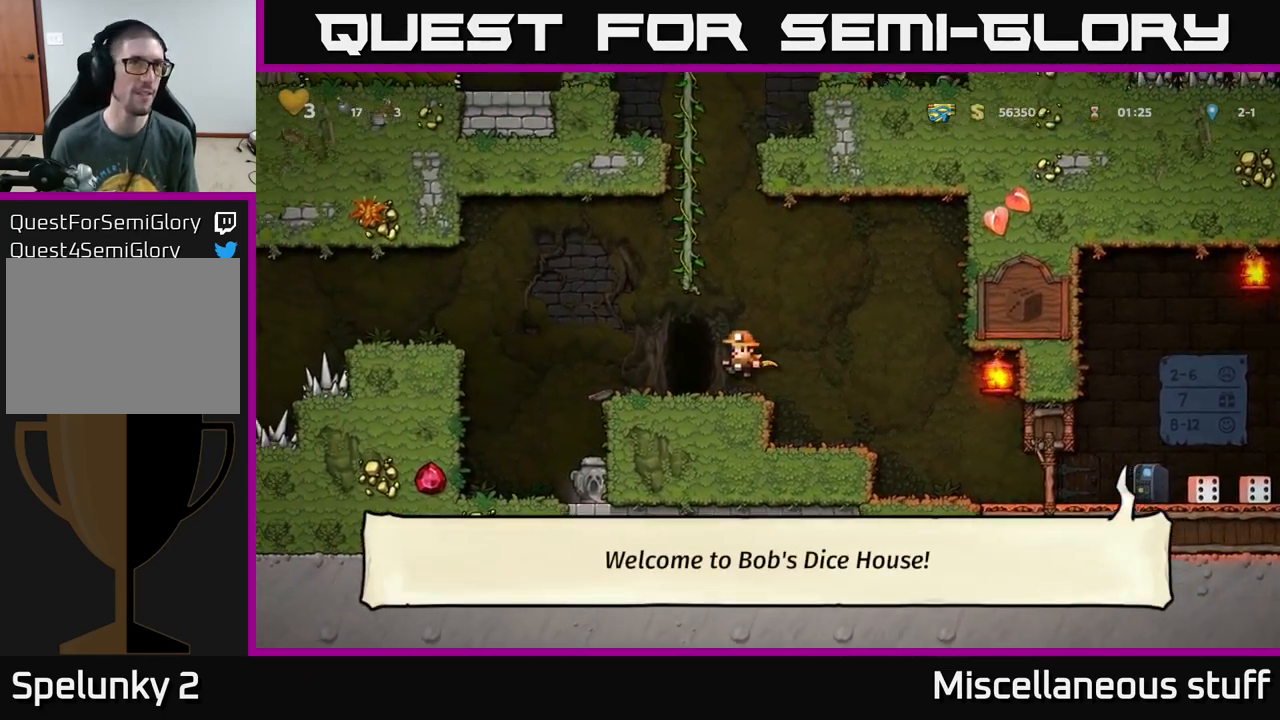
{"buttons": ["A", "DPAD_LEFT"], "left_stick": "center", "events": [[234, "A", "down"], [417, "A", "up"], [484, "A", "down"]]}
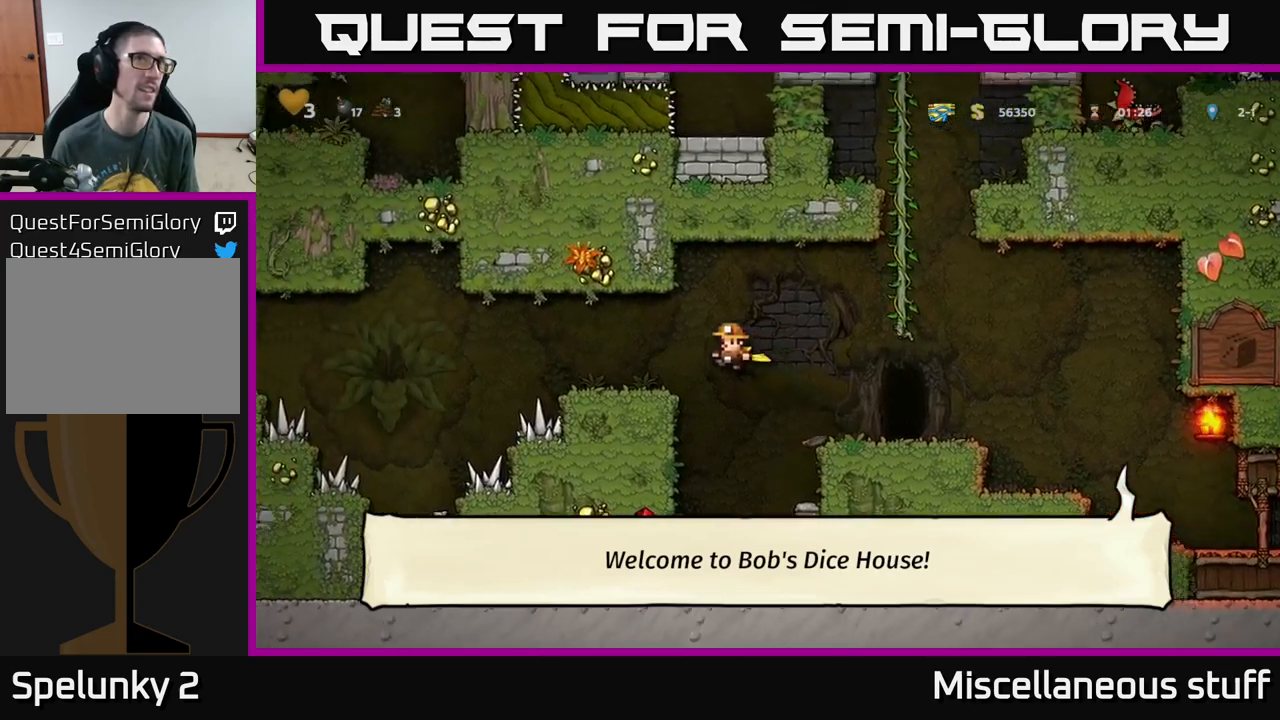
{"buttons": [], "left_stick": "center", "events": [[83, "DPAD_LEFT", "up"], [250, "A", "up"]]}
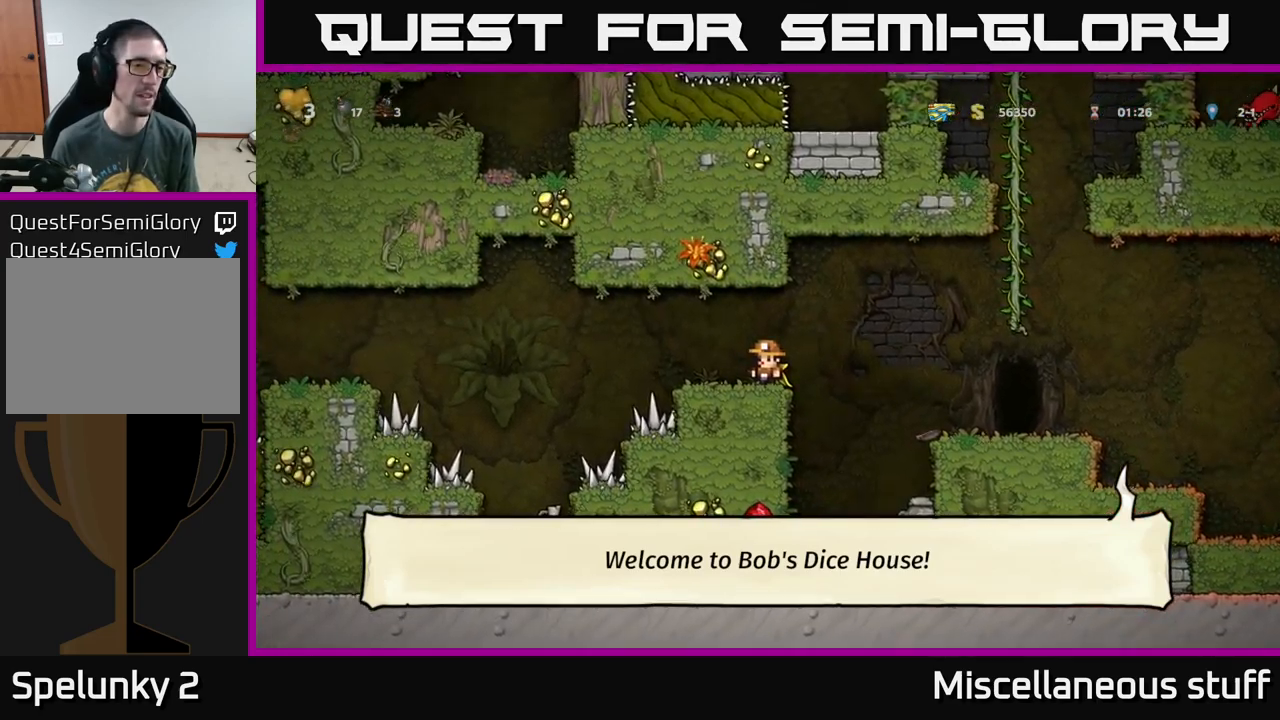
{"buttons": ["A", "DPAD_LEFT"], "left_stick": "center", "events": [[116, "DPAD_LEFT", "down"], [266, "A", "down"], [400, "A", "up"], [483, "A", "down"]]}
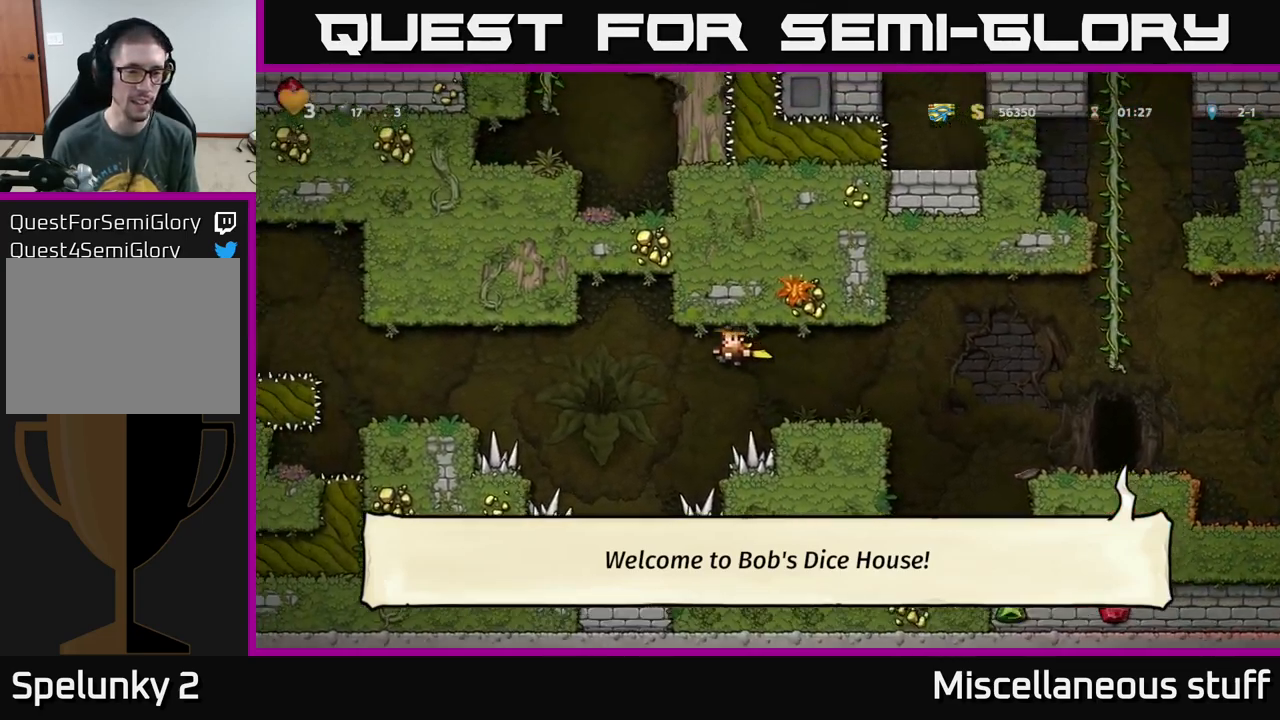
{"buttons": ["A", "DPAD_LEFT"], "left_stick": "center", "events": []}
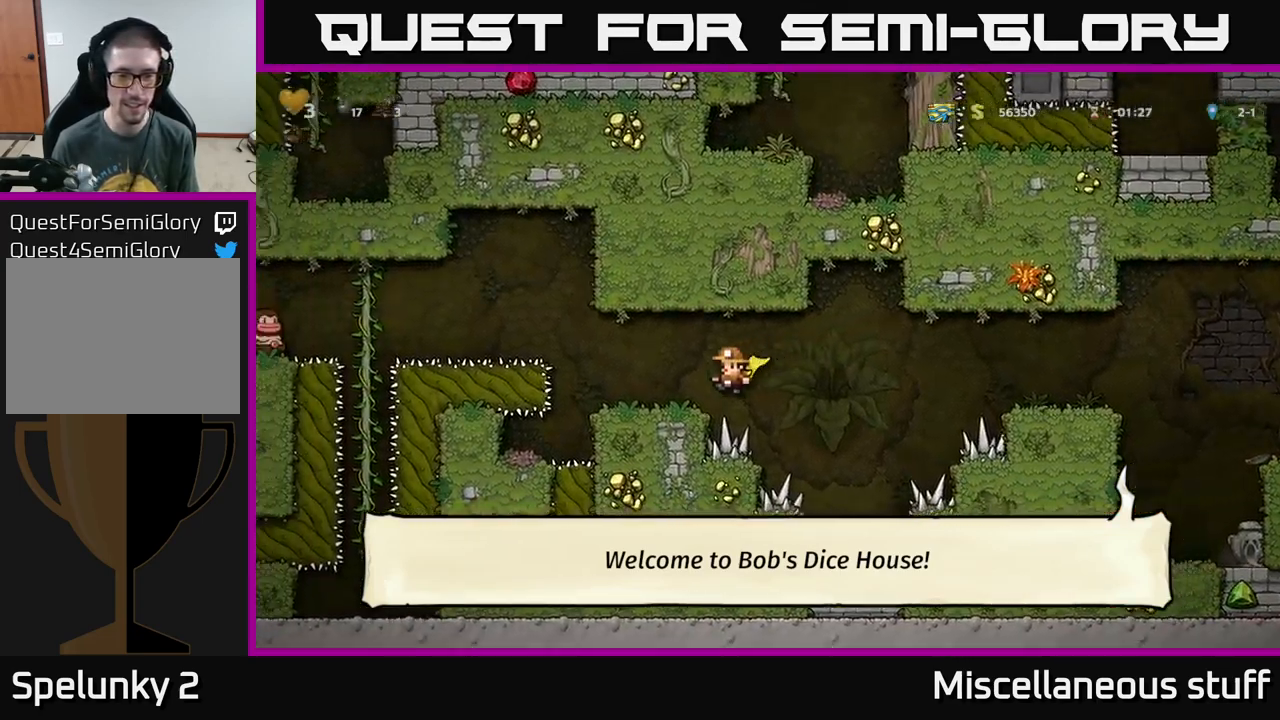
{"buttons": [], "left_stick": "center", "events": [[100, "A", "up"], [100, "DPAD_LEFT", "up"]]}
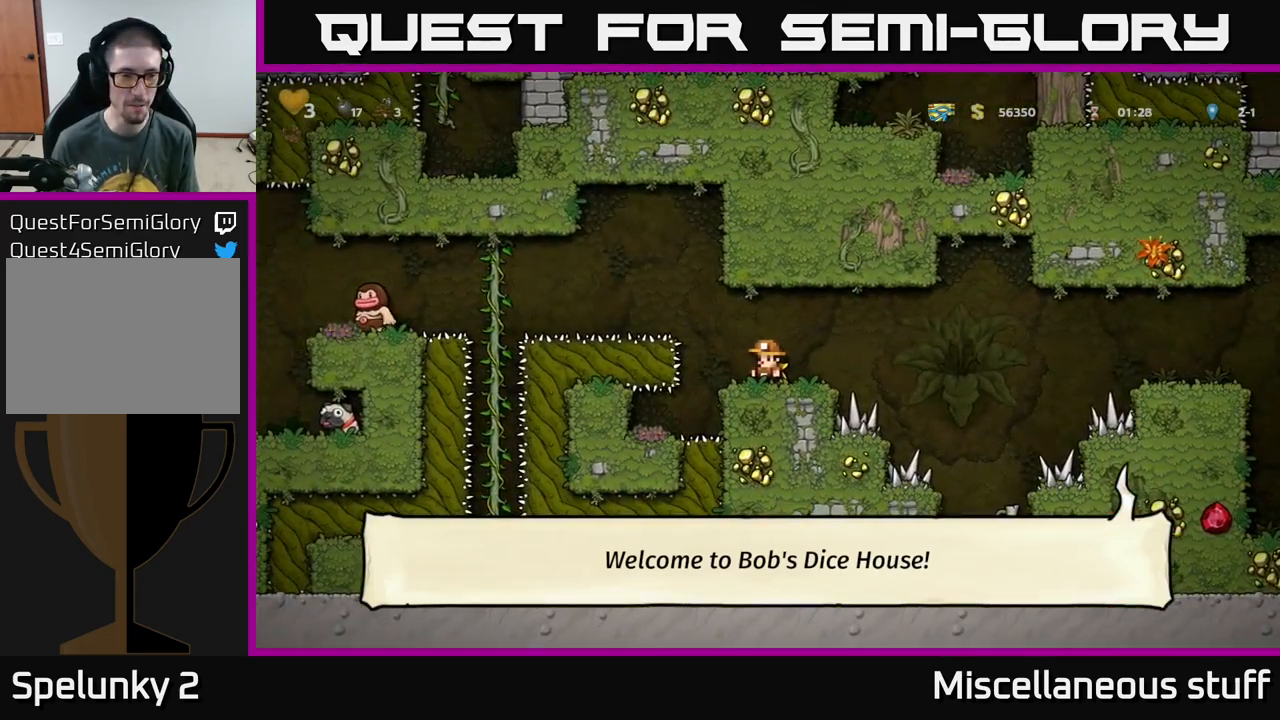
{"buttons": [], "left_stick": "center", "events": []}
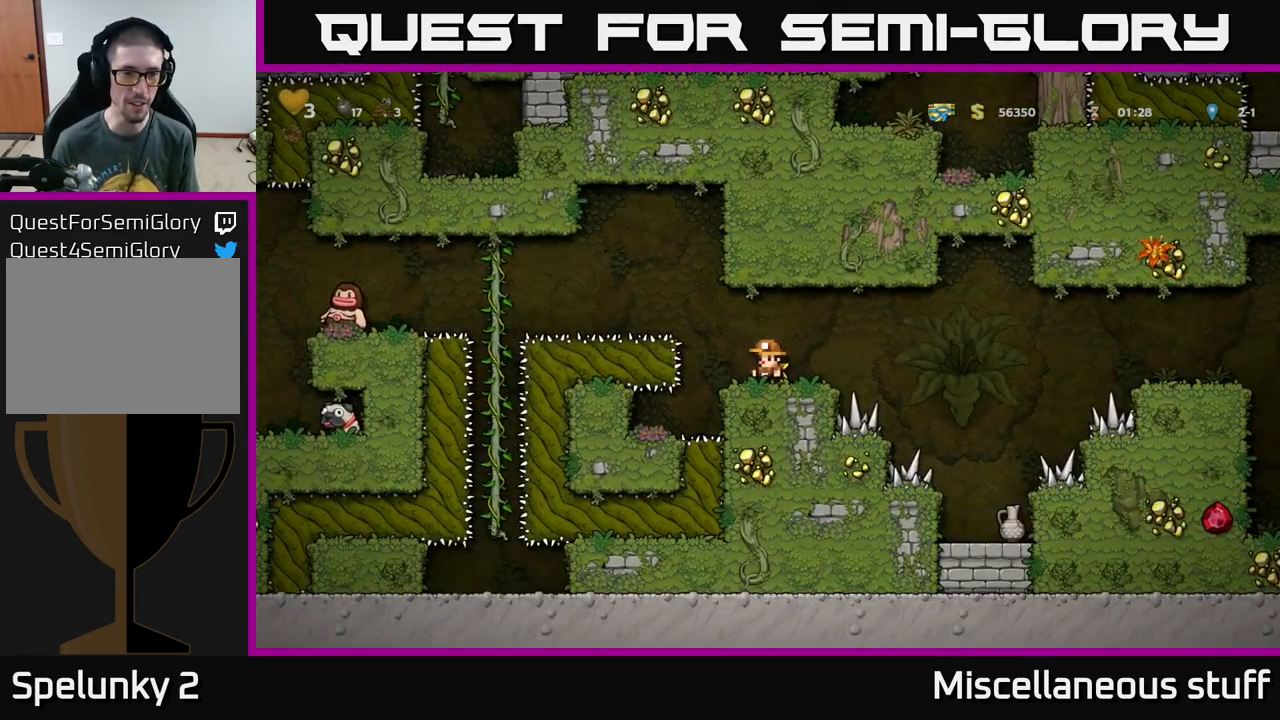
{"buttons": [], "left_stick": "center", "events": []}
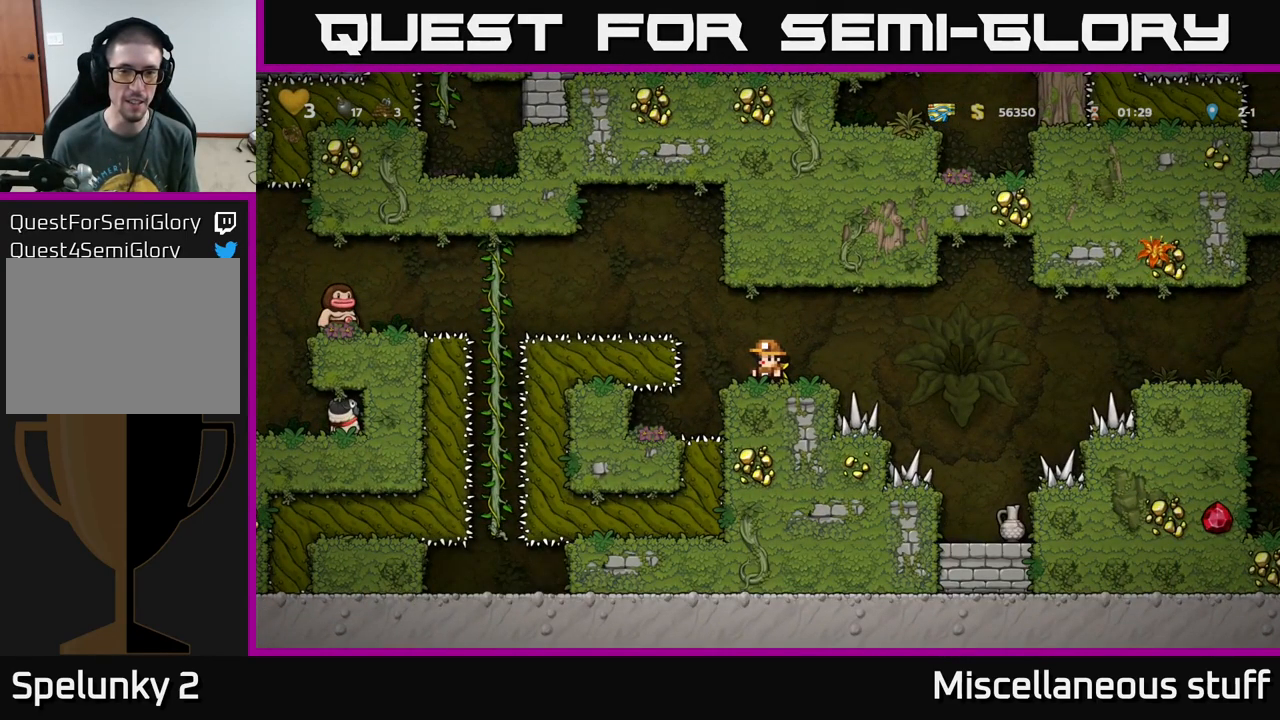
{"buttons": ["A", "DPAD_LEFT"], "left_stick": "center", "events": [[200, "DPAD_LEFT", "down"], [300, "A", "down"], [433, "A", "up"], [483, "A", "down"]]}
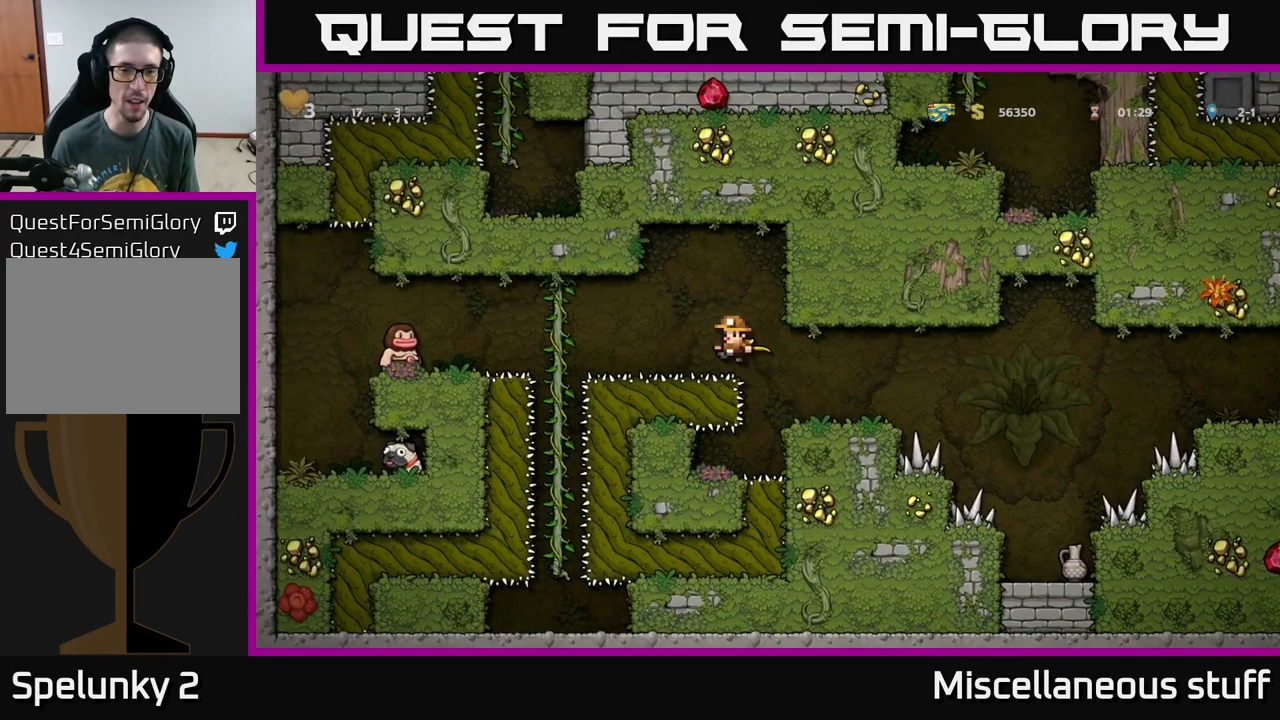
{"buttons": ["DPAD_UP"], "left_stick": "center", "events": [[383, "DPAD_UP", "down"], [433, "DPAD_LEFT", "up"], [483, "A", "up"]]}
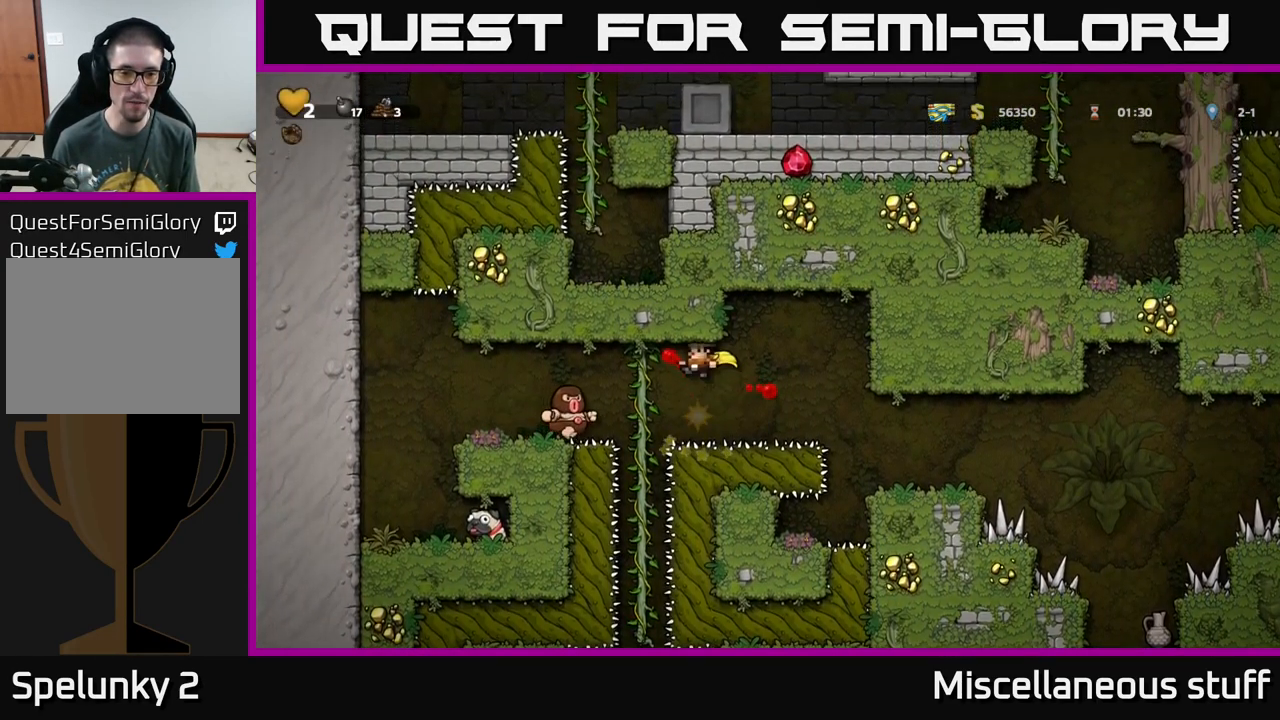
{"buttons": ["A", "DPAD_LEFT"], "left_stick": "center", "events": [[116, "DPAD_UP", "up"], [283, "DPAD_LEFT", "down"], [333, "A", "down"]]}
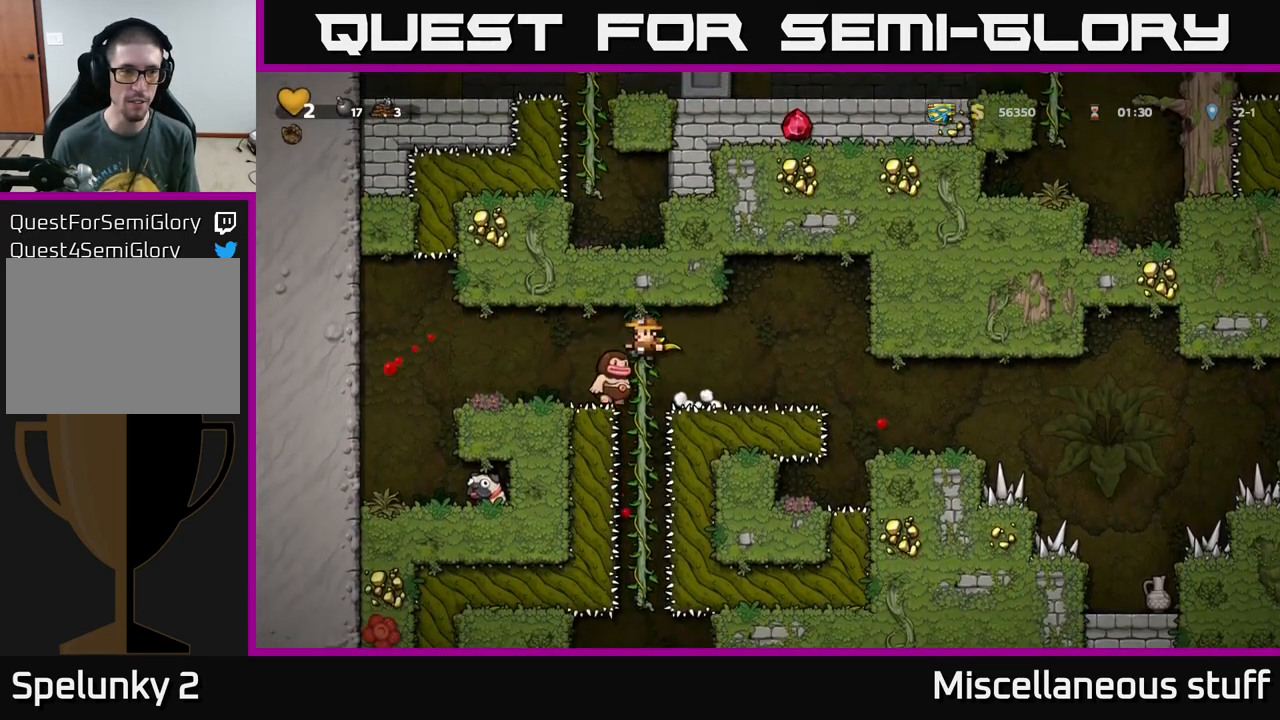
{"buttons": ["DPAD_LEFT"], "left_stick": "center", "events": [[16, "A", "up"]]}
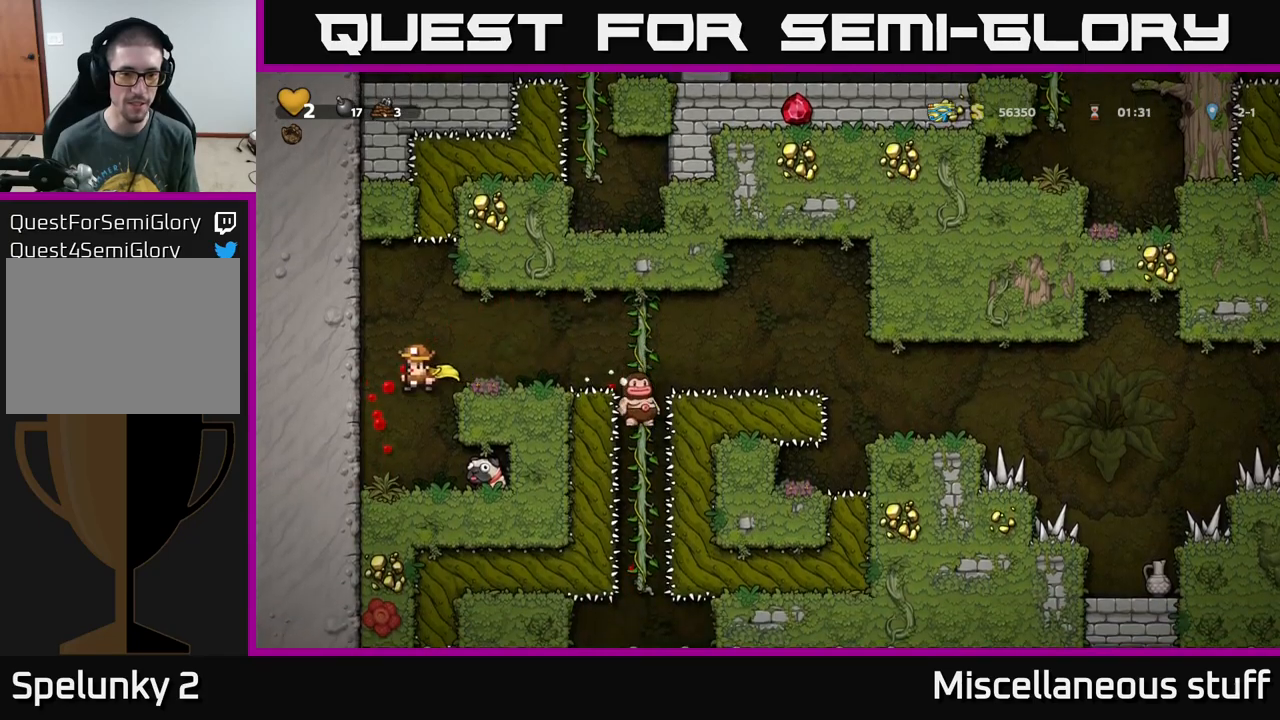
{"buttons": ["DPAD_DOWN"], "left_stick": "center", "events": [[17, "DPAD_LEFT", "up"], [300, "DPAD_RIGHT", "down"], [483, "DPAD_DOWN", "down"], [483, "DPAD_RIGHT", "up"]]}
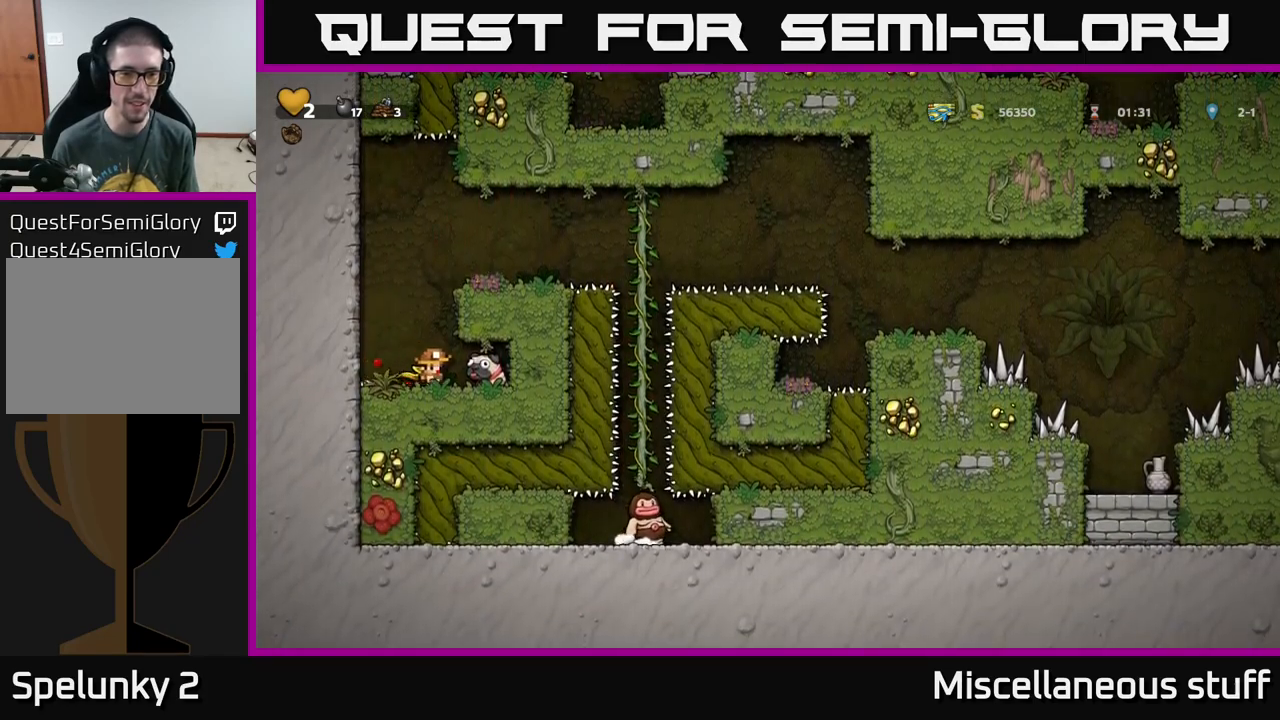
{"buttons": ["DPAD_DOWN"], "left_stick": "center", "events": [[67, "X", "down"], [183, "X", "up"], [200, "DPAD_DOWN", "up"], [367, "DPAD_RIGHT", "down"], [450, "DPAD_DOWN", "down"], [500, "DPAD_RIGHT", "up"]]}
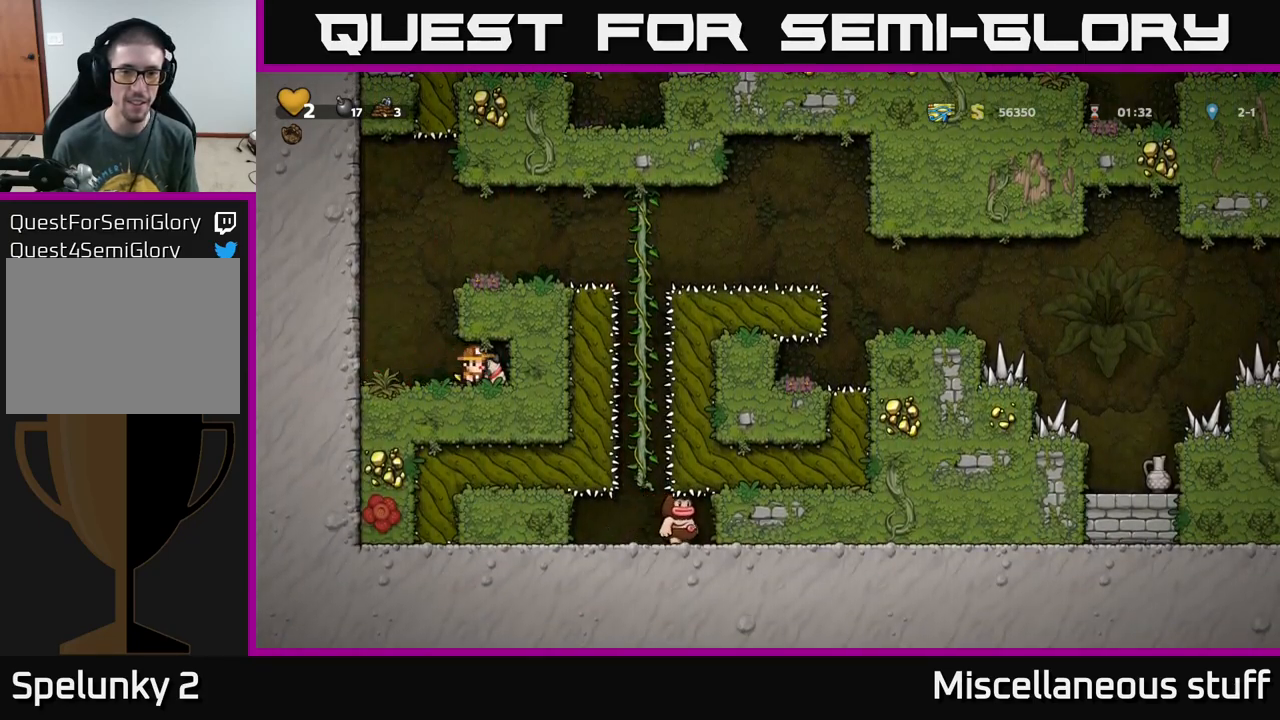
{"buttons": ["A", "DPAD_RIGHT"], "left_stick": "center", "events": [[33, "X", "down"], [133, "X", "up"], [150, "DPAD_DOWN", "up"], [167, "DPAD_LEFT", "down"], [333, "A", "down"], [350, "DPAD_LEFT", "up"], [417, "DPAD_RIGHT", "down"]]}
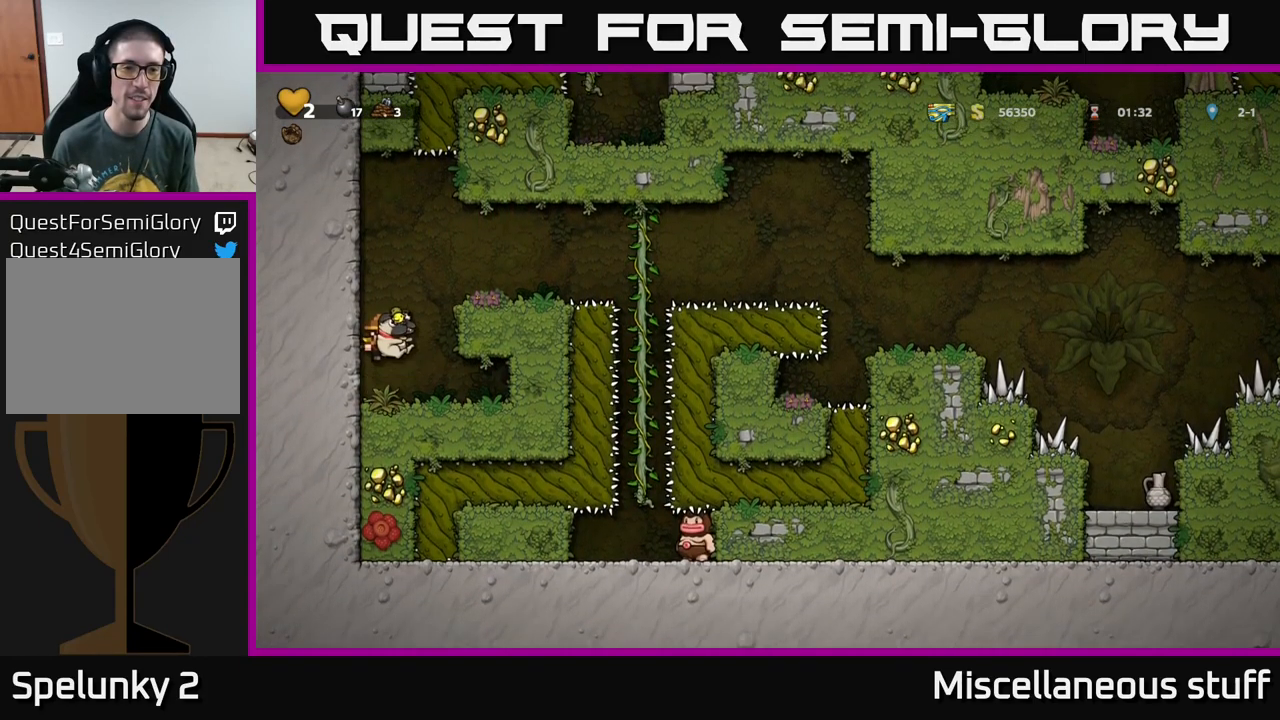
{"buttons": [], "left_stick": "center", "events": [[50, "A", "up"], [233, "A", "down"], [350, "A", "up"], [417, "DPAD_RIGHT", "up"]]}
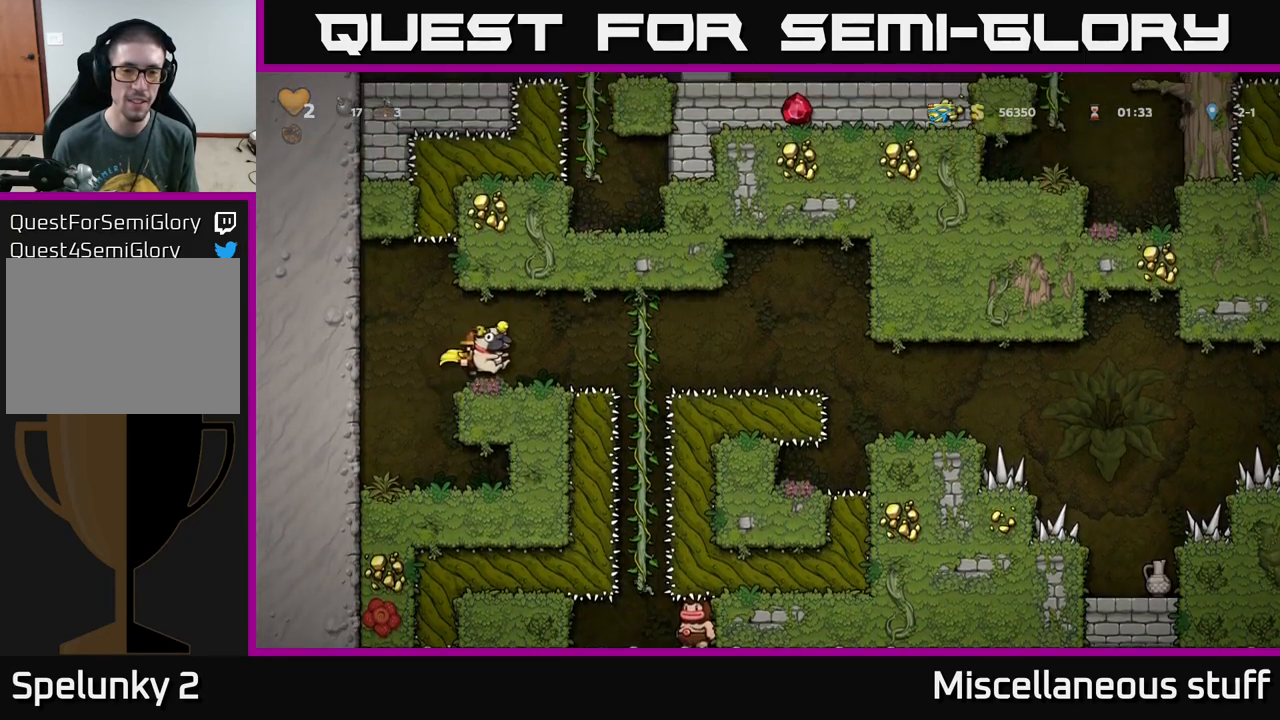
{"buttons": ["A", "DPAD_RIGHT"], "left_stick": "center", "events": [[233, "DPAD_RIGHT", "down"], [317, "A", "down"], [417, "A", "up"], [483, "A", "down"]]}
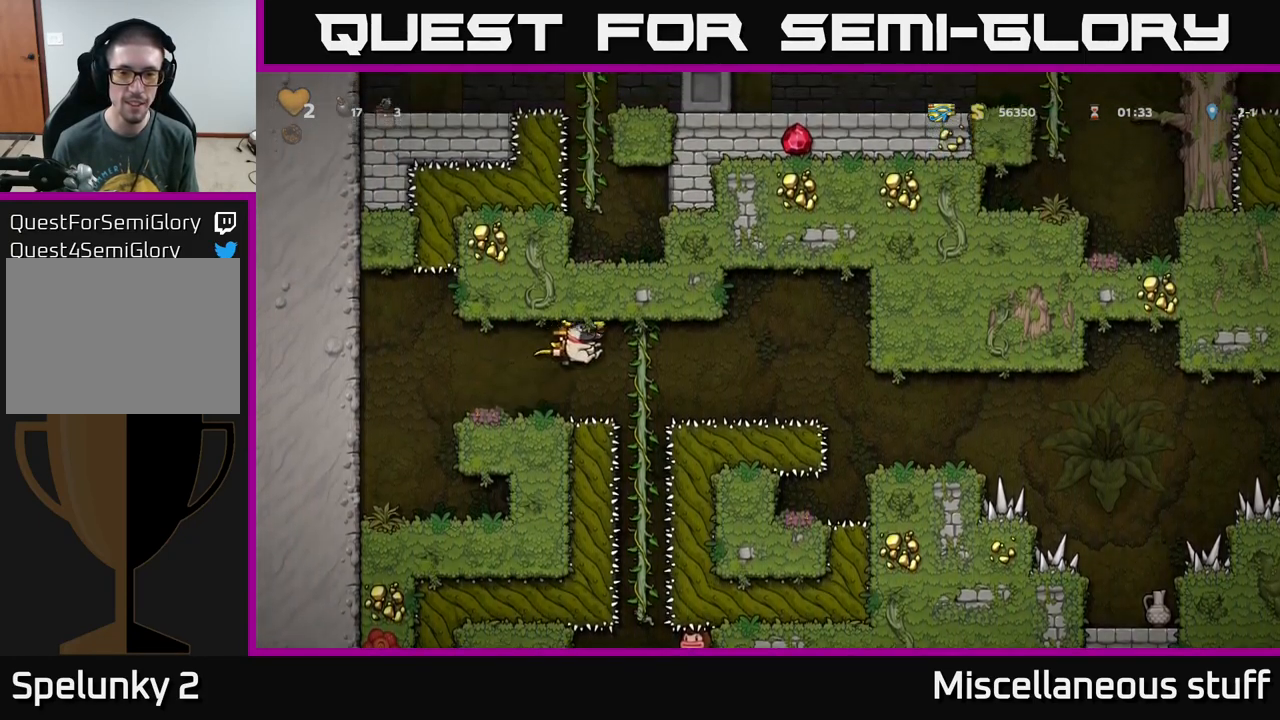
{"buttons": ["A", "DPAD_RIGHT"], "left_stick": "center", "events": []}
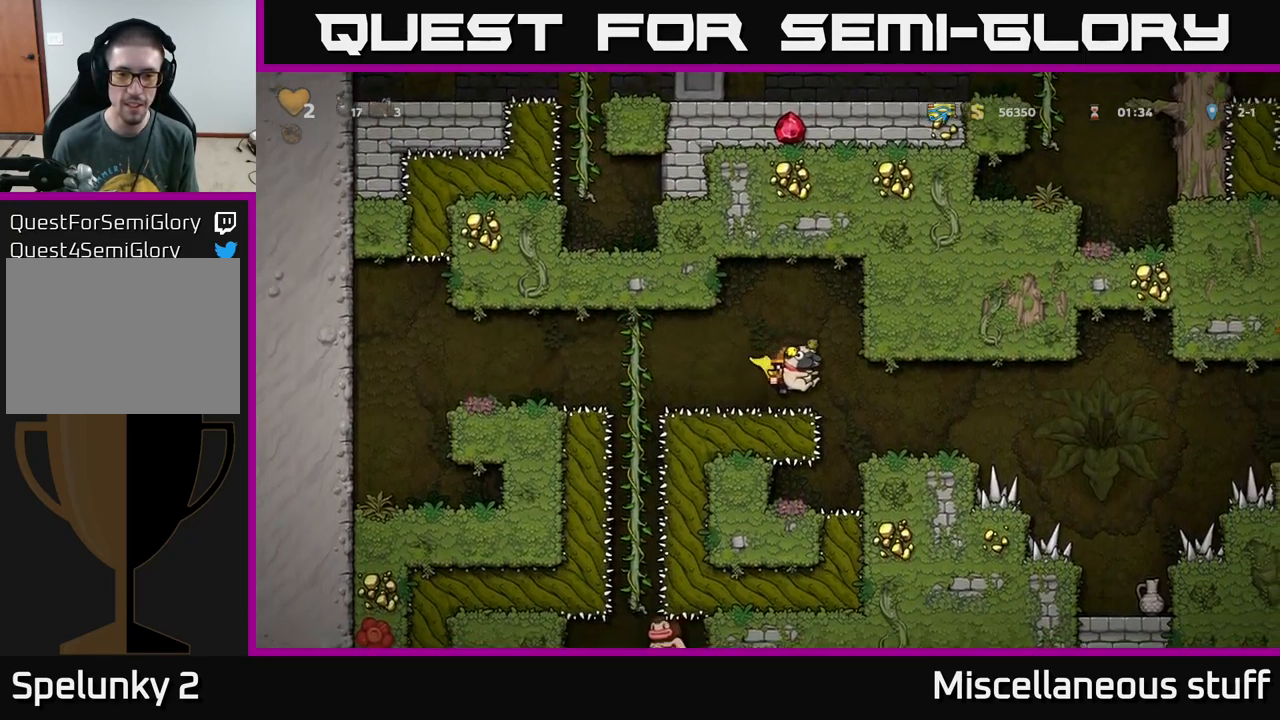
{"buttons": [], "left_stick": "center", "events": [[200, "DPAD_RIGHT", "up"], [250, "A", "up"]]}
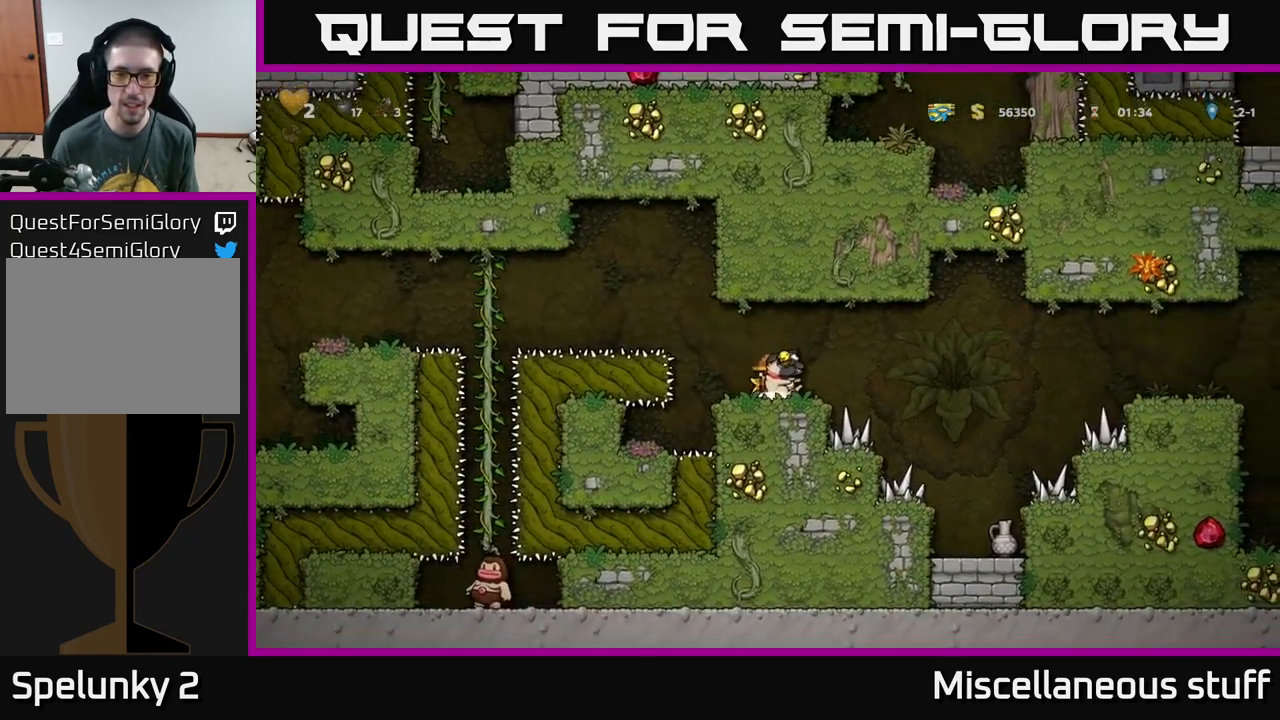
{"buttons": ["A", "DPAD_RIGHT"], "left_stick": "center", "events": [[33, "DPAD_RIGHT", "down"], [117, "A", "down"], [267, "A", "up"], [333, "A", "down"]]}
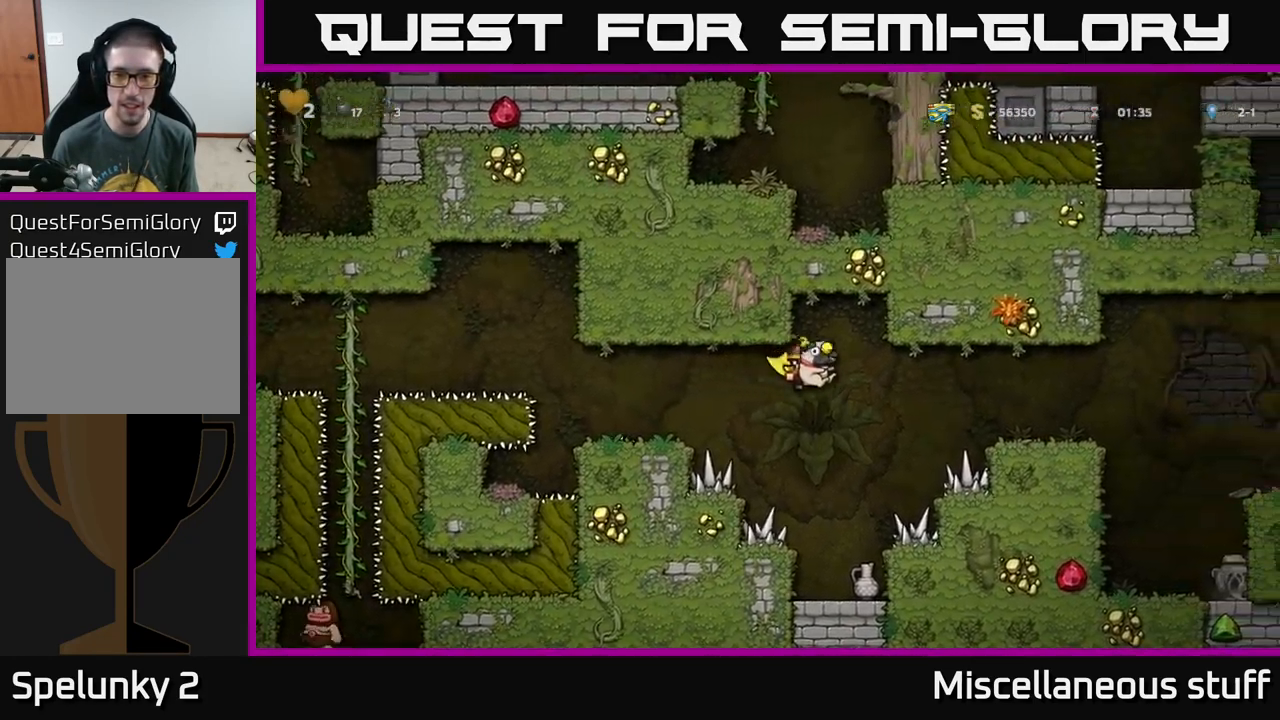
{"buttons": ["DPAD_RIGHT"], "left_stick": "center", "events": [[433, "A", "up"]]}
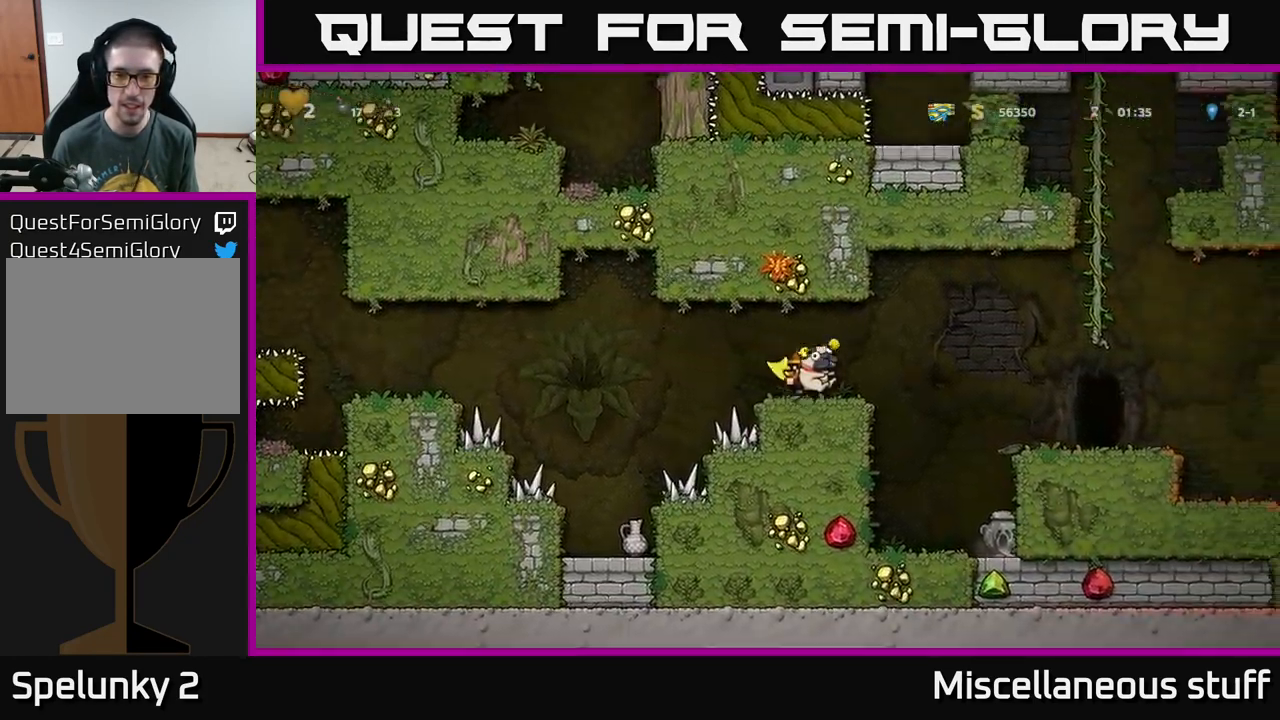
{"buttons": ["DPAD_RIGHT"], "left_stick": "center", "events": [[183, "A", "down"], [317, "A", "up"]]}
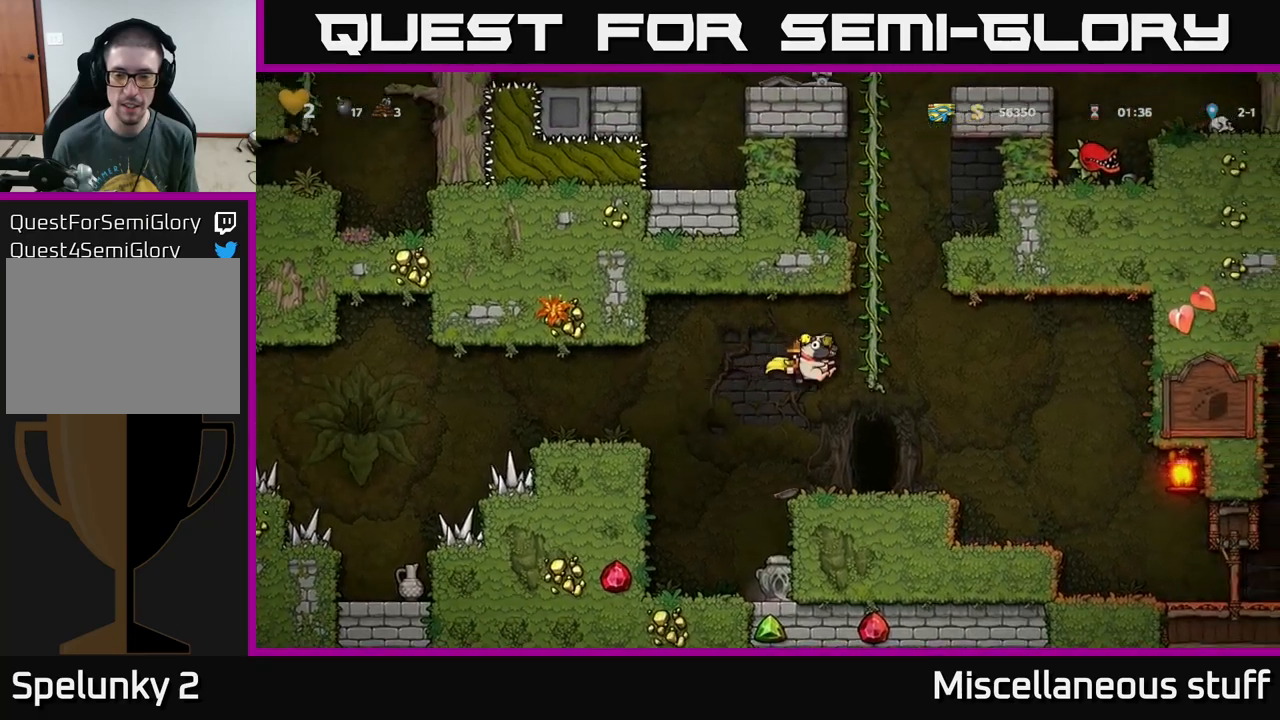
{"buttons": [], "left_stick": "center", "events": [[84, "DPAD_RIGHT", "up"]]}
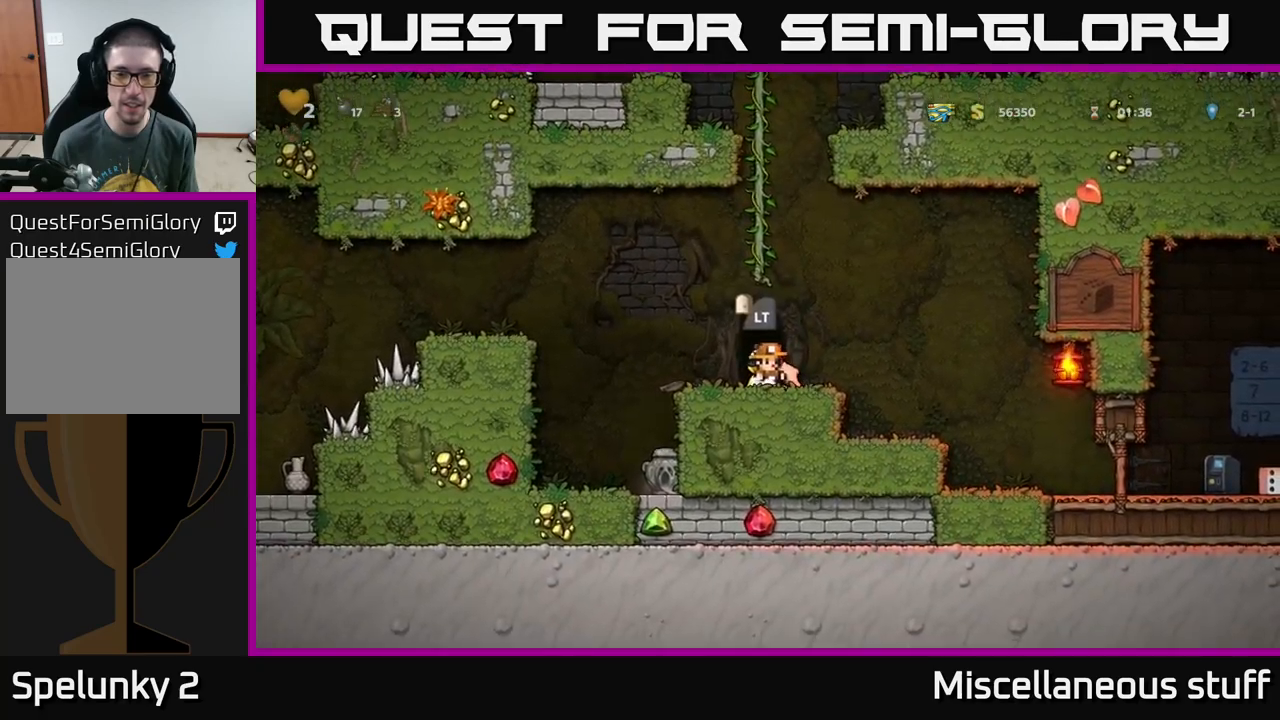
{"buttons": ["X", "DPAD_RIGHT"], "left_stick": "center", "events": [[50, "DPAD_LEFT", "down"], [100, "A", "down"], [167, "A", "up"], [417, "DPAD_LEFT", "up"], [434, "DPAD_RIGHT", "down"], [484, "X", "down"]]}
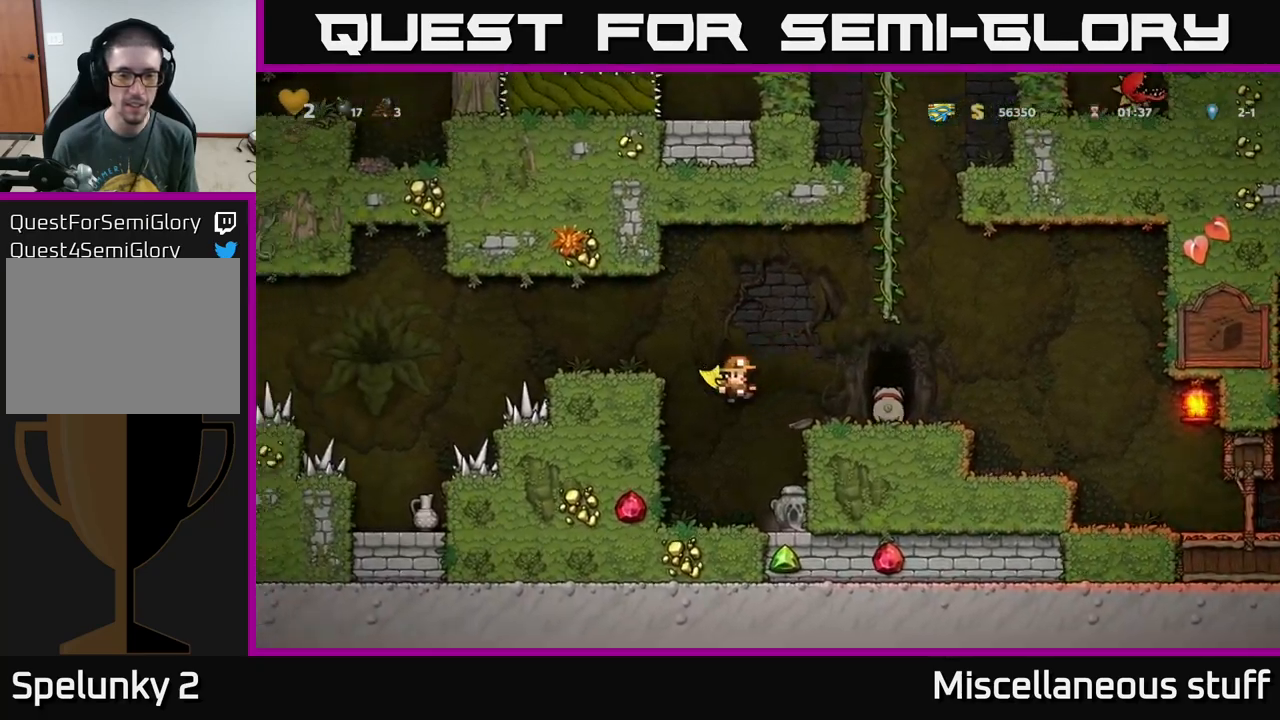
{"buttons": ["DPAD_RIGHT"], "left_stick": "center", "events": [[34, "DPAD_RIGHT", "up"], [34, "X", "up"], [200, "DPAD_LEFT", "down"], [384, "DPAD_LEFT", "up"], [484, "DPAD_RIGHT", "down"]]}
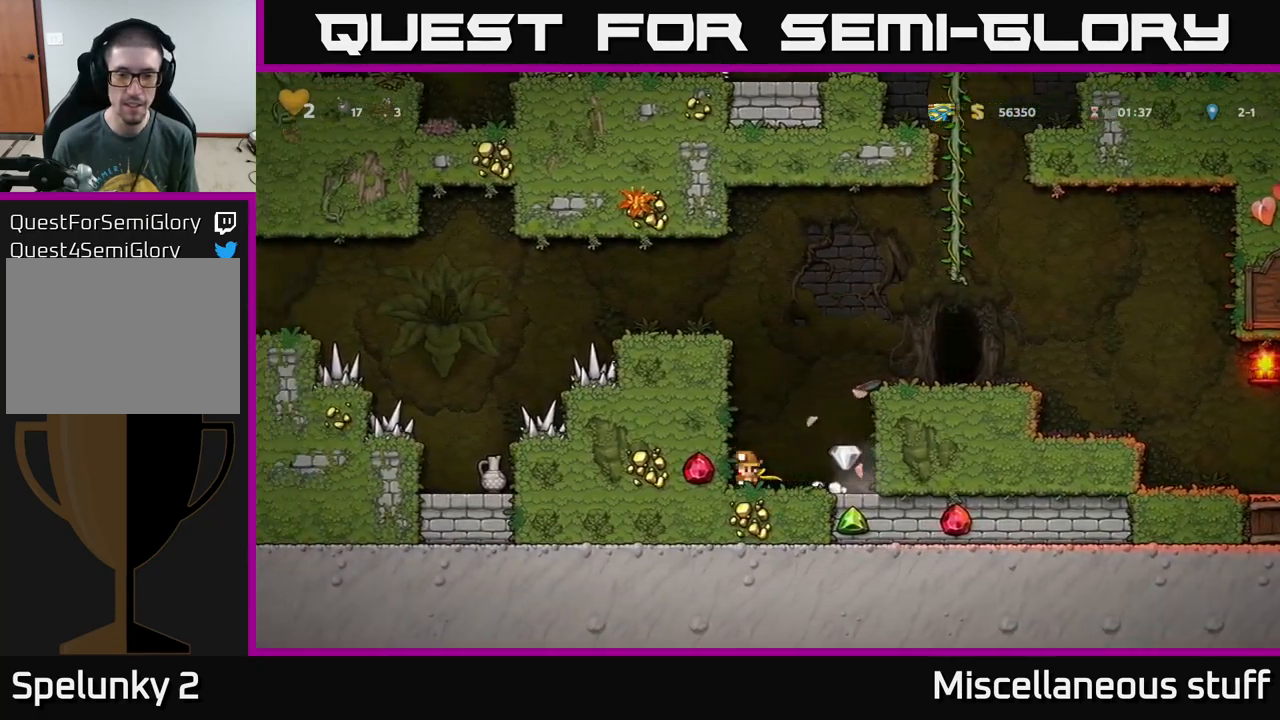
{"buttons": ["DPAD_RIGHT"], "left_stick": "center", "events": [[300, "A", "down"], [450, "A", "up"]]}
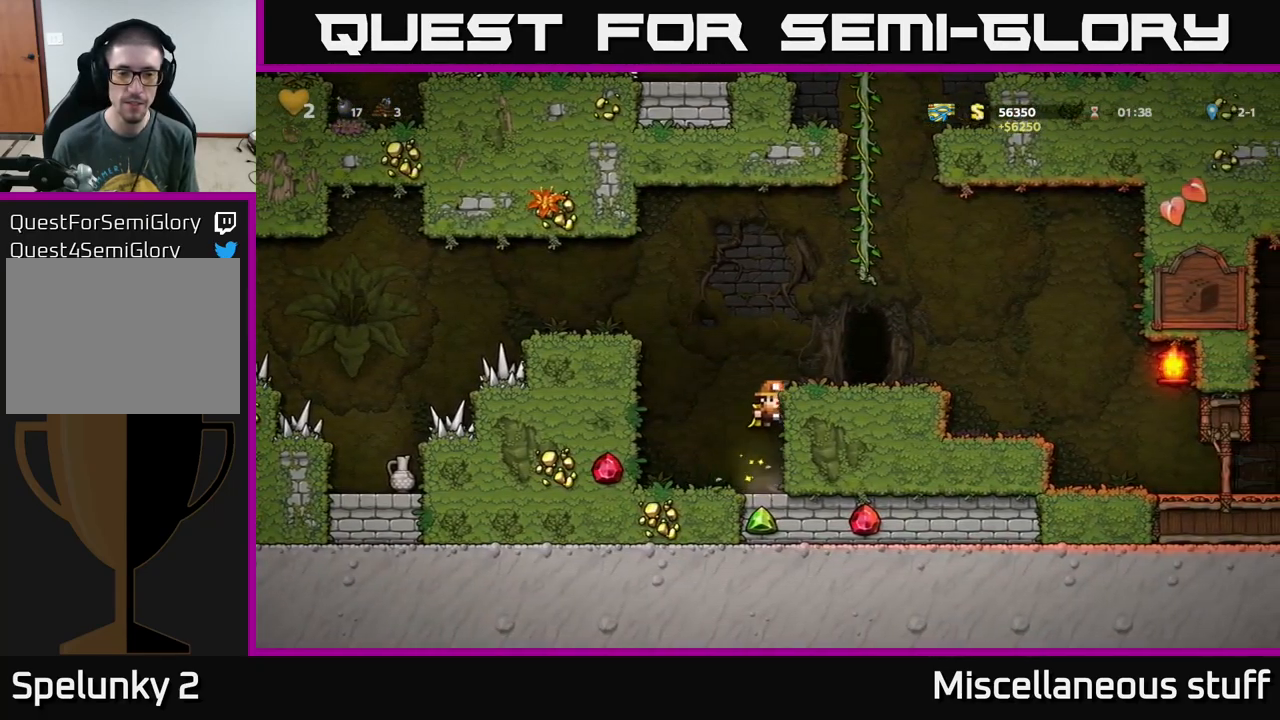
{"buttons": [], "left_stick": "center", "events": [[100, "A", "down"], [217, "A", "up"], [300, "DPAD_RIGHT", "up"]]}
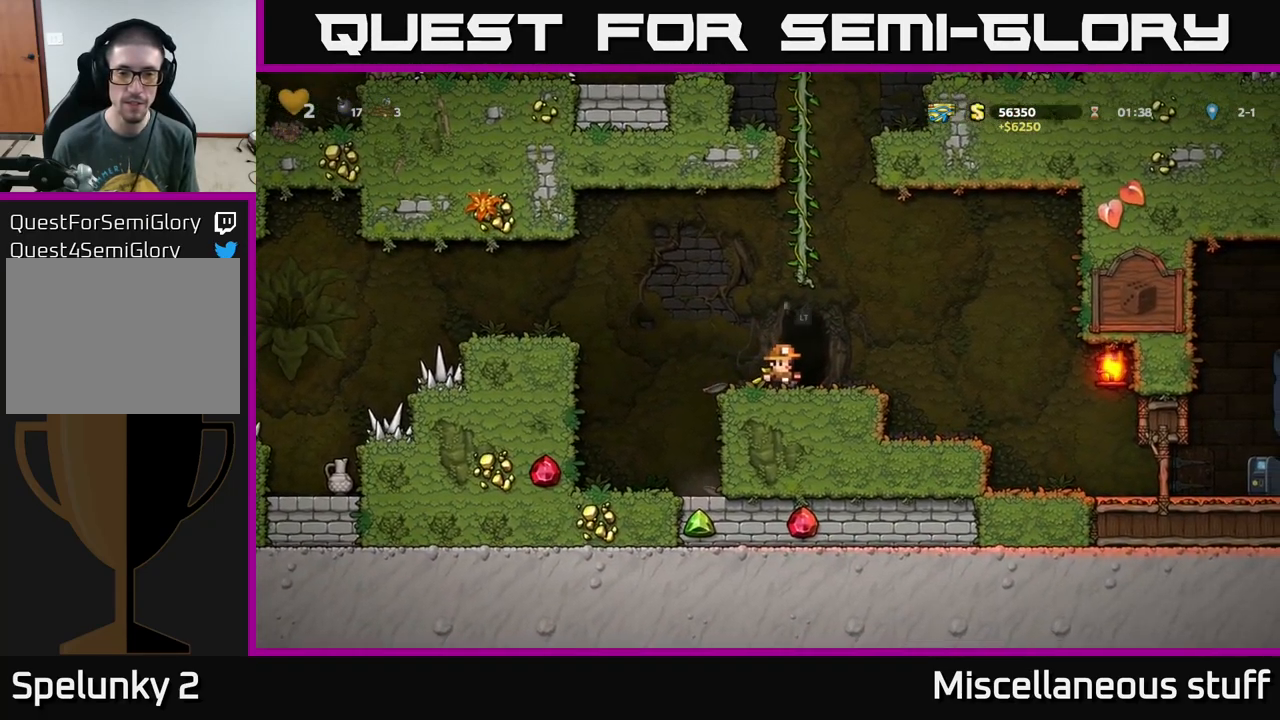
{"buttons": [], "left_stick": "center", "events": [[84, "L2", "down"], [167, "L2", "up"]]}